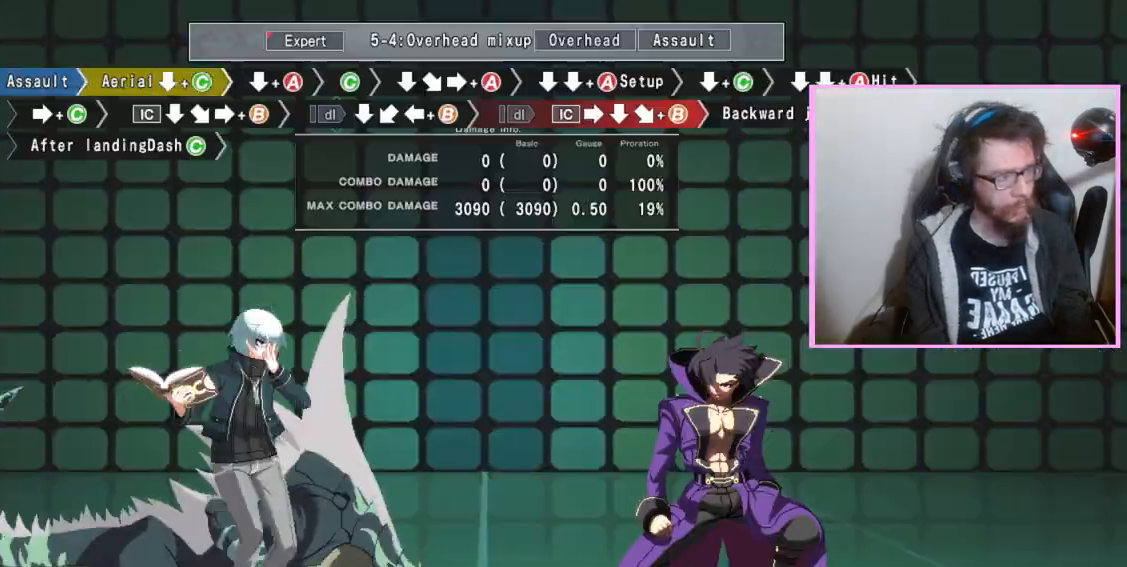
Gameplay with a controller (arcade stick); each line is a JSON object with the inputs held at the frame after it. "events" lists button and stick changes between this image and that frame as [ms after this image, input, new state], when the widget could be followed in between. Not read: L3 R3.
{"buttons": ["DPAD_DOWN"], "events": [[50, "DPAD_DOWN", "down"], [150, "C", "down"], [217, "C", "up"]]}
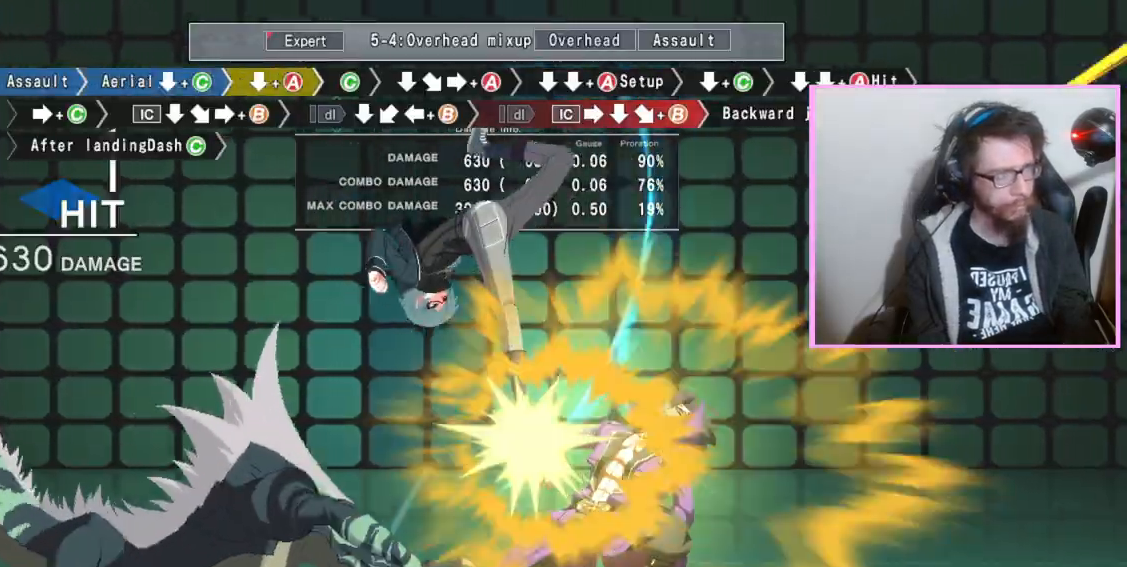
{"buttons": ["C"], "events": [[300, "A", "down"], [350, "A", "up"], [367, "DPAD_DOWN", "up"], [483, "C", "down"]]}
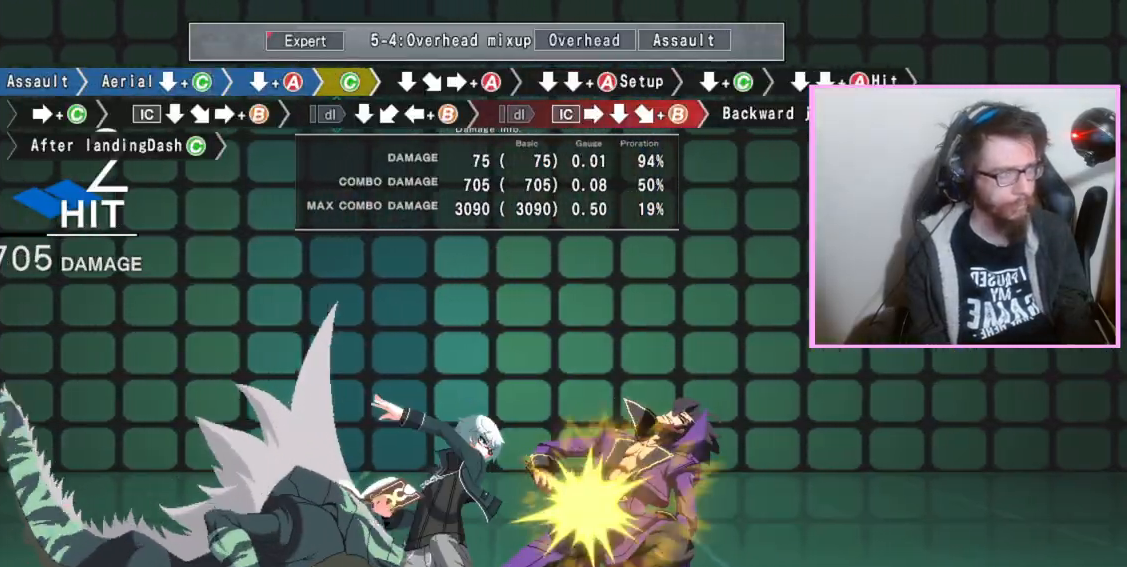
{"buttons": ["DPAD_DOWN"], "events": [[50, "C", "up"], [117, "DPAD_DOWN", "down"], [250, "DPAD_DOWN", "up"], [317, "A", "down"], [417, "A", "up"], [450, "DPAD_DOWN", "down"]]}
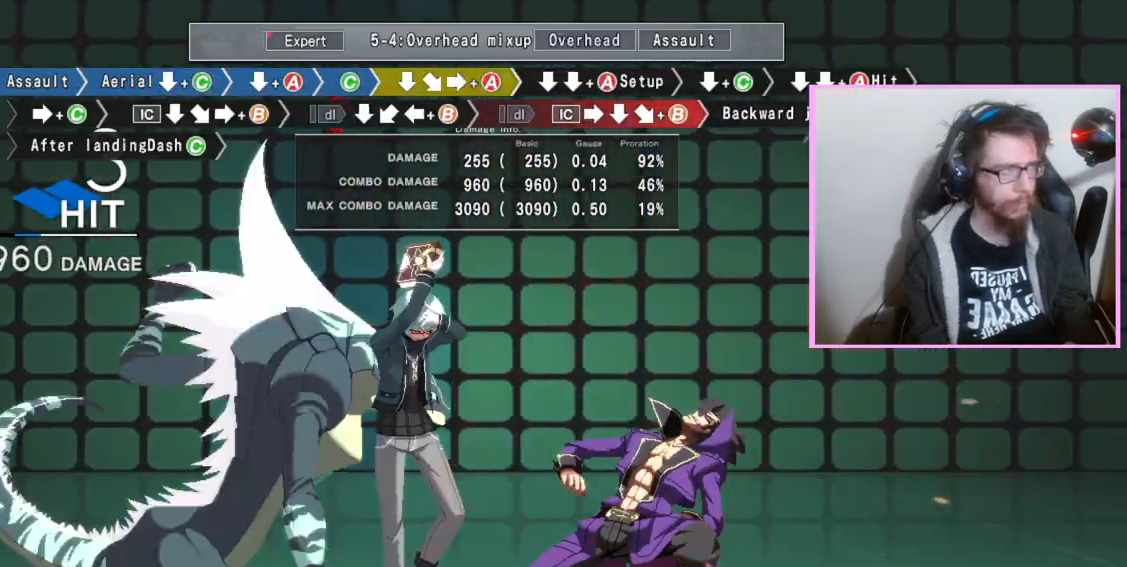
{"buttons": ["DPAD_DOWN"], "events": [[33, "DPAD_DOWN", "up"], [150, "DPAD_DOWN", "down"], [183, "A", "down"], [283, "A", "up"]]}
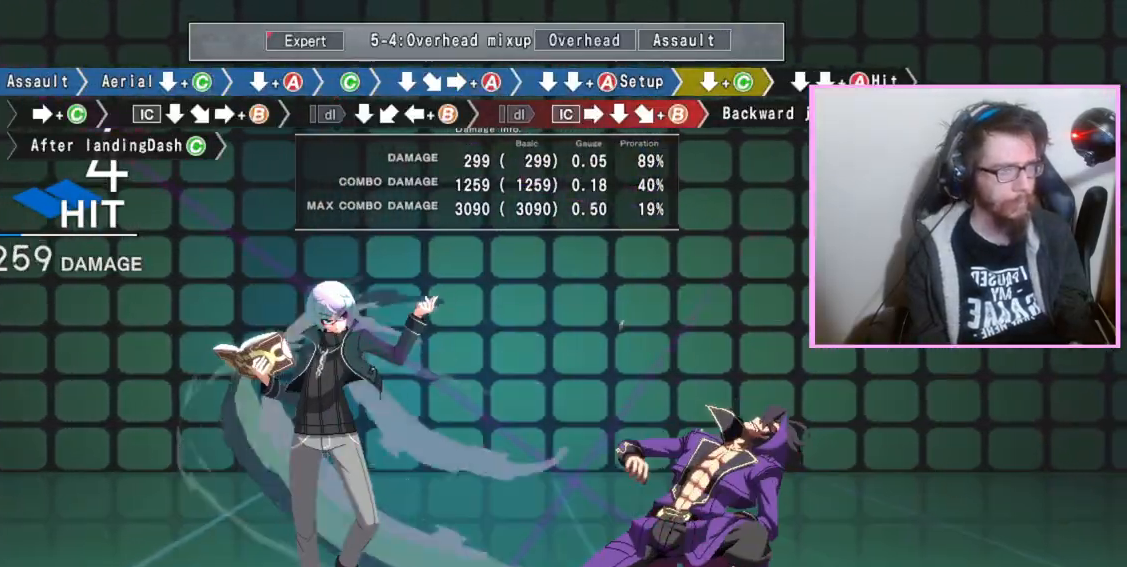
{"buttons": [], "events": [[50, "C", "down"], [83, "C", "up"], [117, "C", "down"], [167, "C", "up"], [250, "DPAD_DOWN", "up"], [383, "C", "down"], [500, "C", "up"]]}
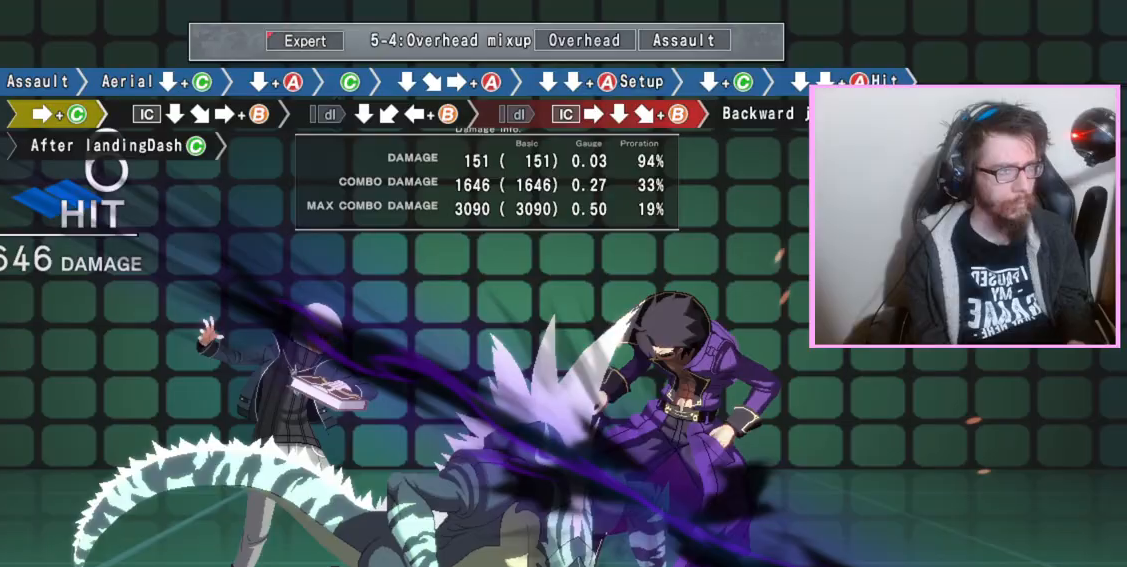
{"buttons": ["B"], "events": [[117, "DPAD_DOWN", "down"], [250, "DPAD_DOWN", "up"], [317, "B", "down"]]}
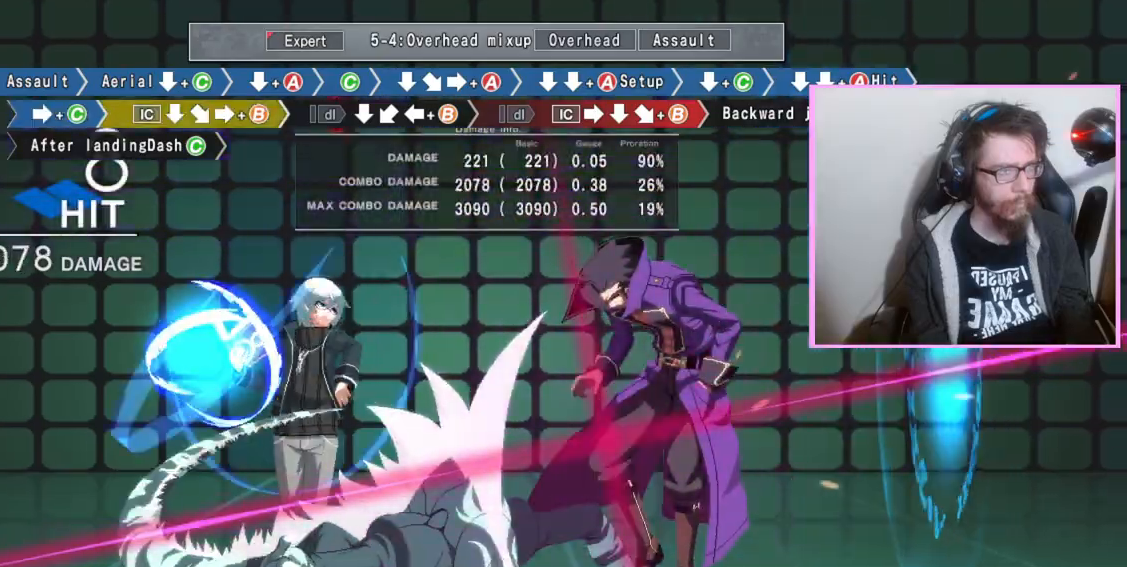
{"buttons": ["B"], "events": [[283, "DPAD_DOWN", "down"], [300, "B", "up"], [400, "DPAD_DOWN", "up"], [467, "B", "down"]]}
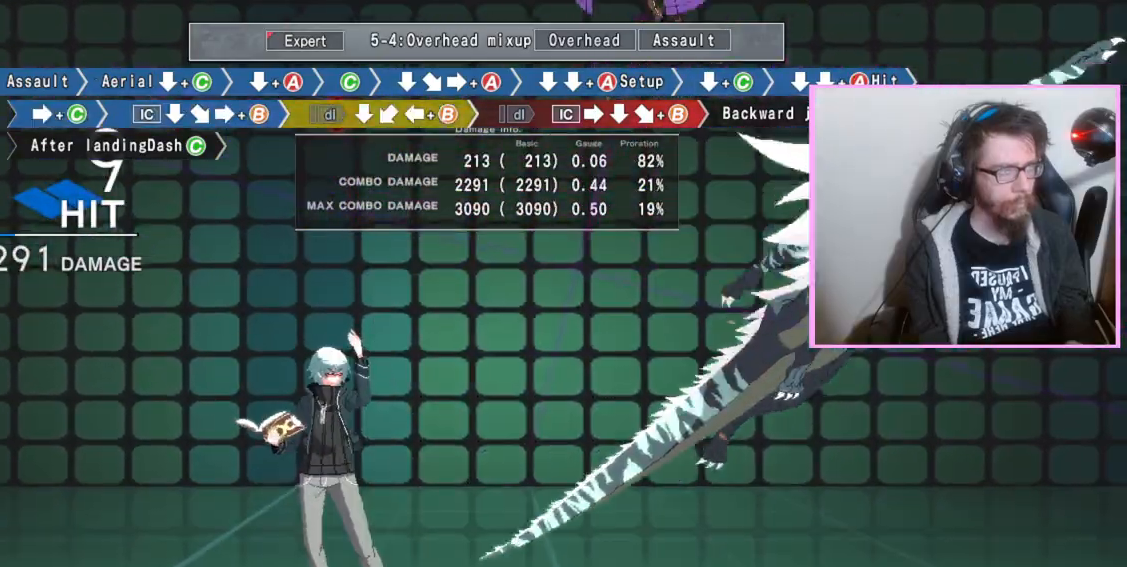
{"buttons": [], "events": [[117, "B", "up"], [300, "DPAD_DOWN", "down"], [383, "DPAD_DOWN", "up"], [417, "B", "down"], [483, "B", "up"]]}
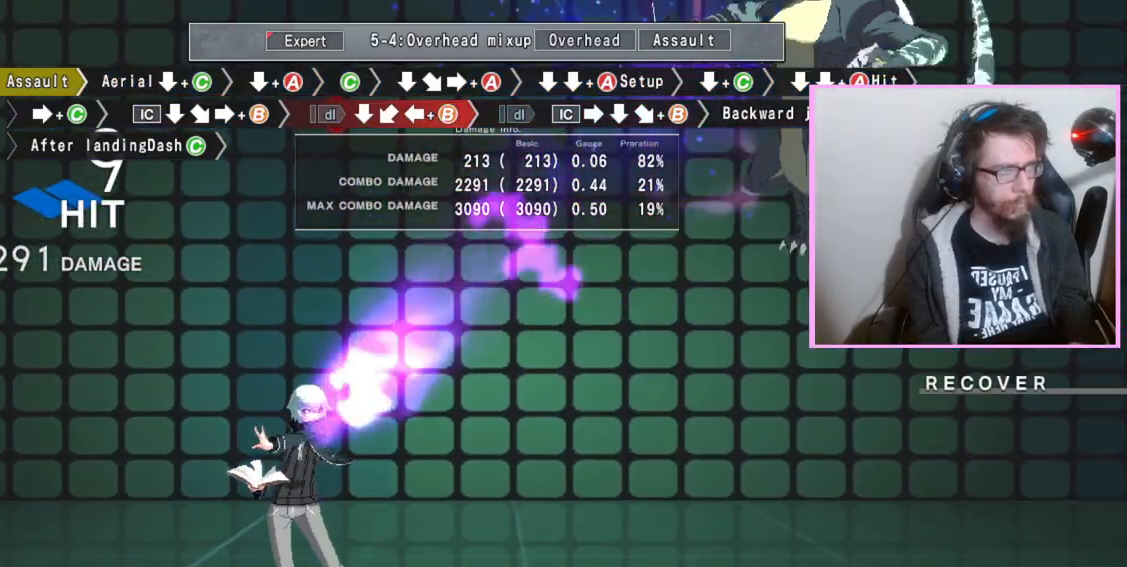
{"buttons": [], "events": []}
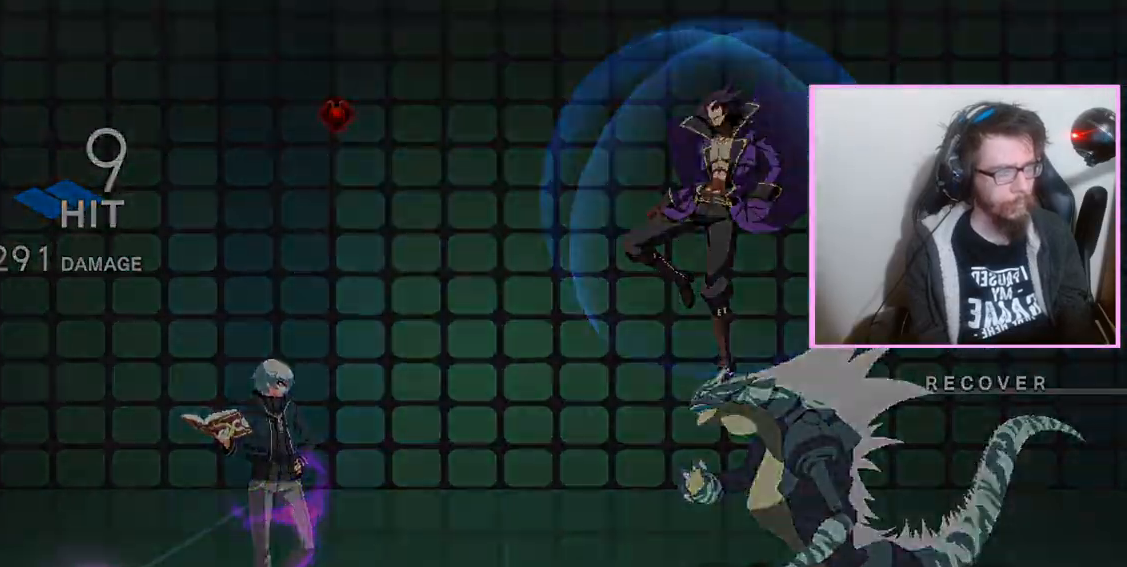
{"buttons": ["DPAD_DOWN"], "events": [[283, "B", "down"], [350, "B", "up"], [383, "D", "down"], [433, "DPAD_DOWN", "down"], [450, "D", "up"]]}
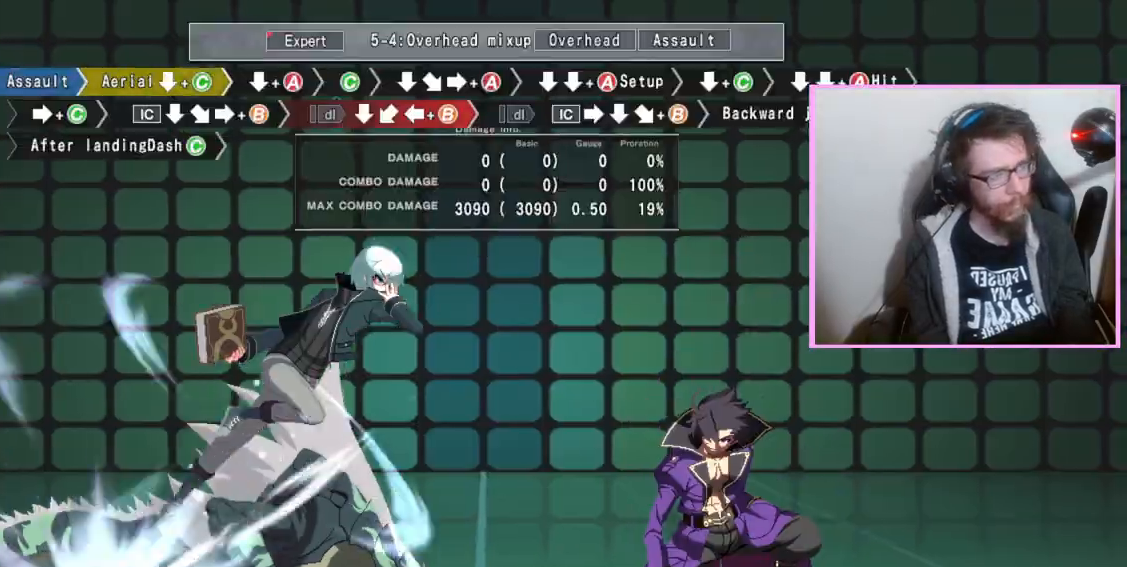
{"buttons": ["DPAD_DOWN"], "events": [[17, "C", "down"], [117, "C", "up"]]}
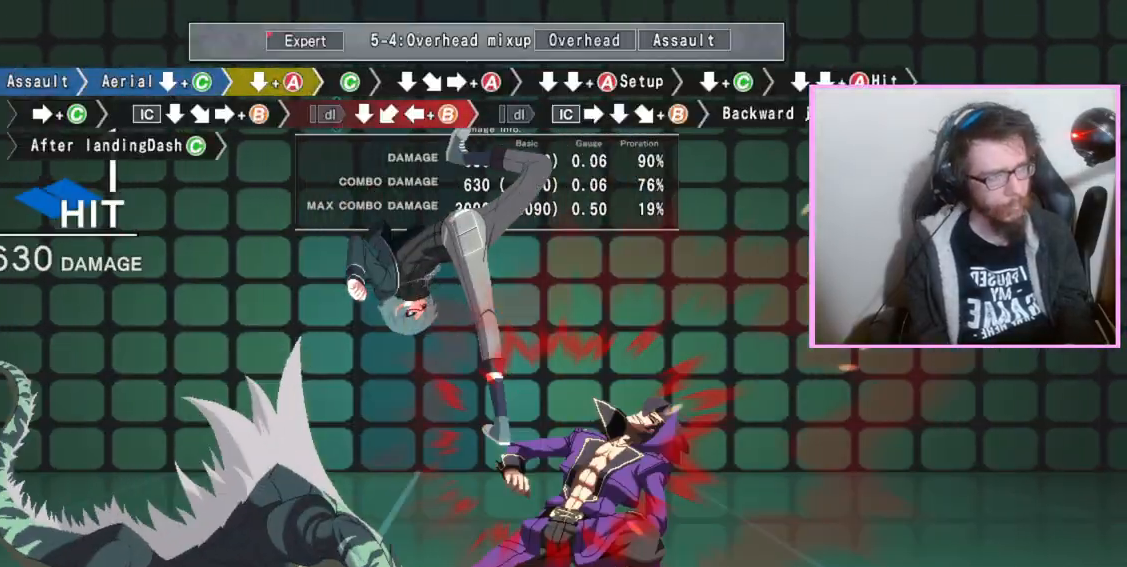
{"buttons": [], "events": [[250, "DPAD_DOWN", "up"], [367, "C", "down"], [450, "C", "up"]]}
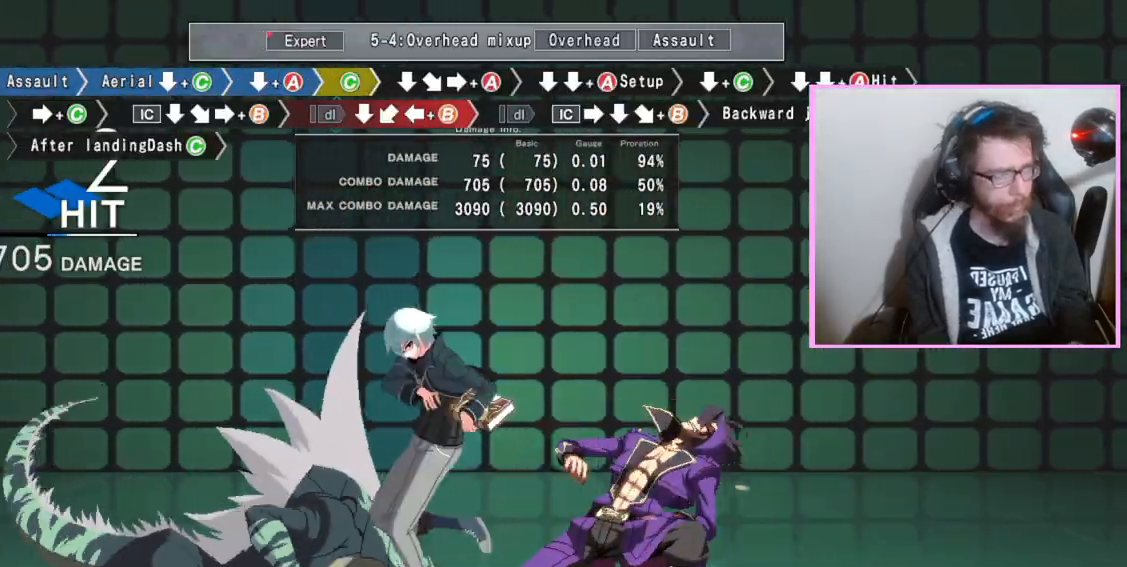
{"buttons": [], "events": [[17, "DPAD_DOWN", "down"], [133, "DPAD_DOWN", "up"], [200, "A", "down"], [300, "A", "up"], [350, "DPAD_DOWN", "down"], [433, "DPAD_DOWN", "up"]]}
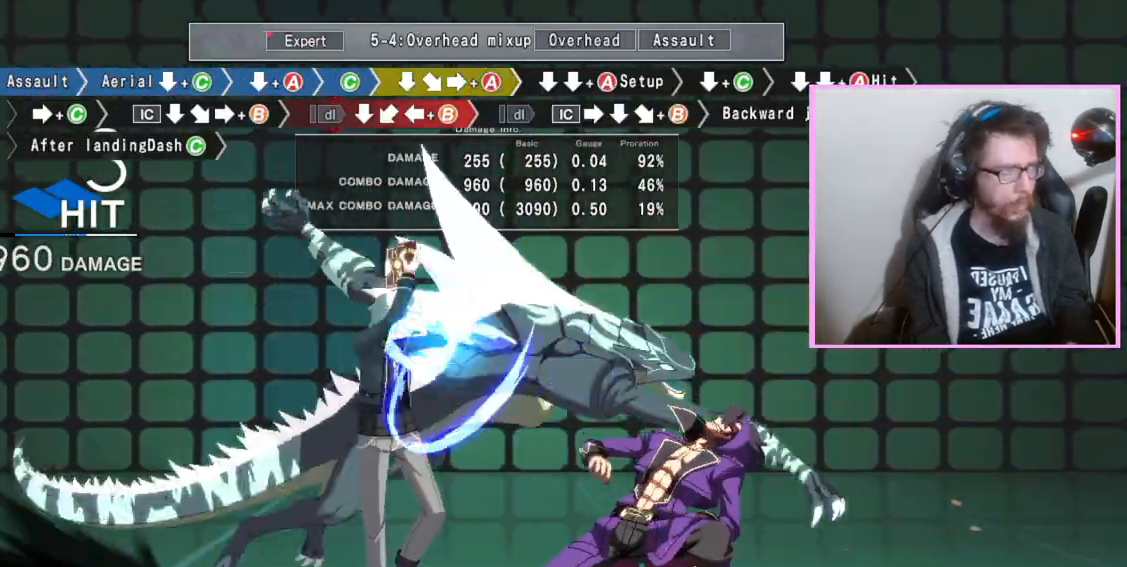
{"buttons": ["DPAD_DOWN"], "events": [[33, "DPAD_DOWN", "down"], [83, "A", "down"], [183, "A", "up"], [383, "C", "down"], [400, "C", "up"], [433, "C", "down"], [483, "C", "up"]]}
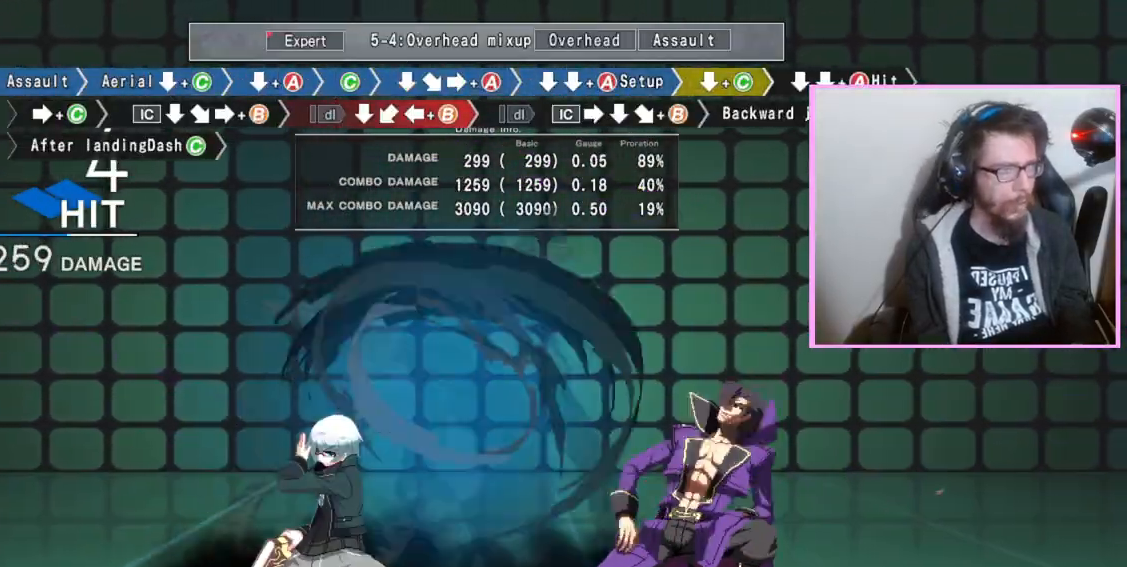
{"buttons": ["DPAD_DOWN"], "events": [[50, "DPAD_DOWN", "up"], [200, "C", "down"], [317, "C", "up"], [450, "DPAD_DOWN", "down"]]}
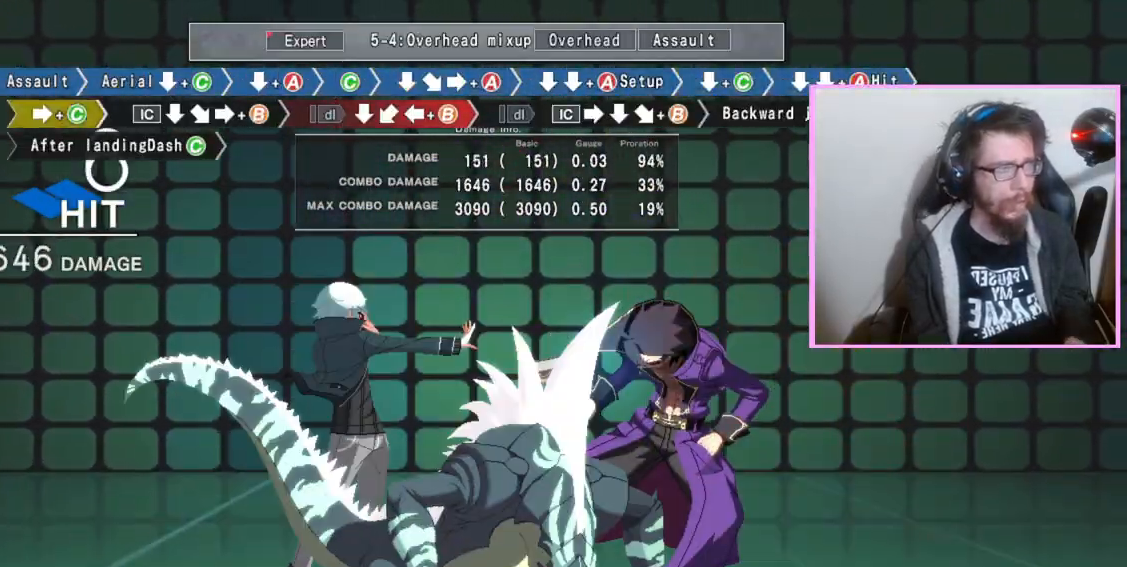
{"buttons": ["B"], "events": [[83, "DPAD_DOWN", "up"], [133, "B", "down"]]}
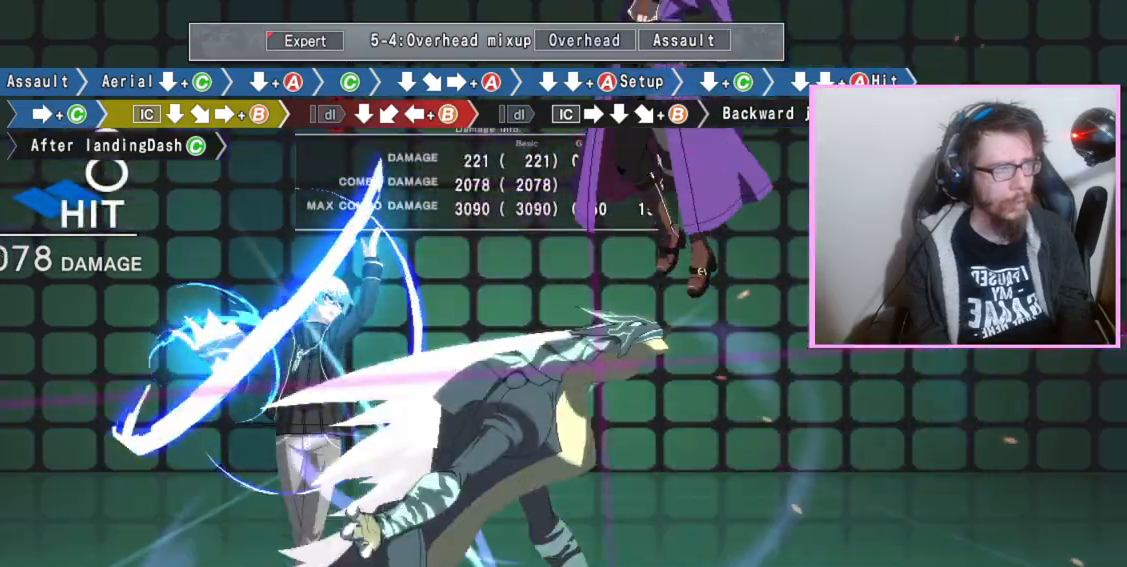
{"buttons": [], "events": [[83, "DPAD_DOWN", "down"], [100, "B", "up"], [233, "DPAD_DOWN", "up"], [317, "B", "down"], [450, "B", "up"]]}
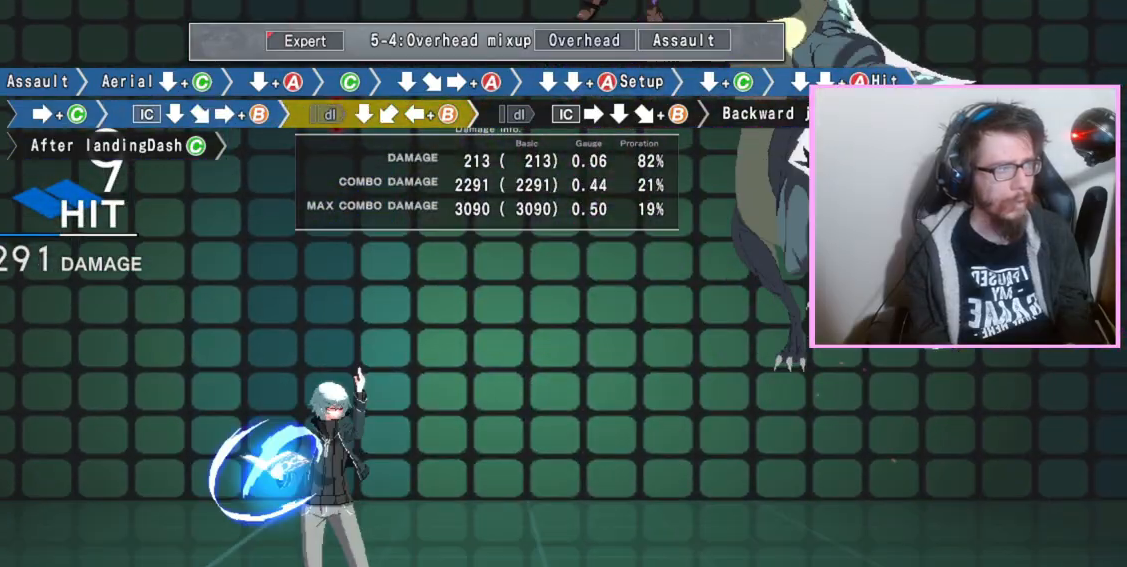
{"buttons": [], "events": [[17, "DPAD_DOWN", "down"], [117, "DPAD_DOWN", "up"], [167, "B", "down"], [450, "B", "up"]]}
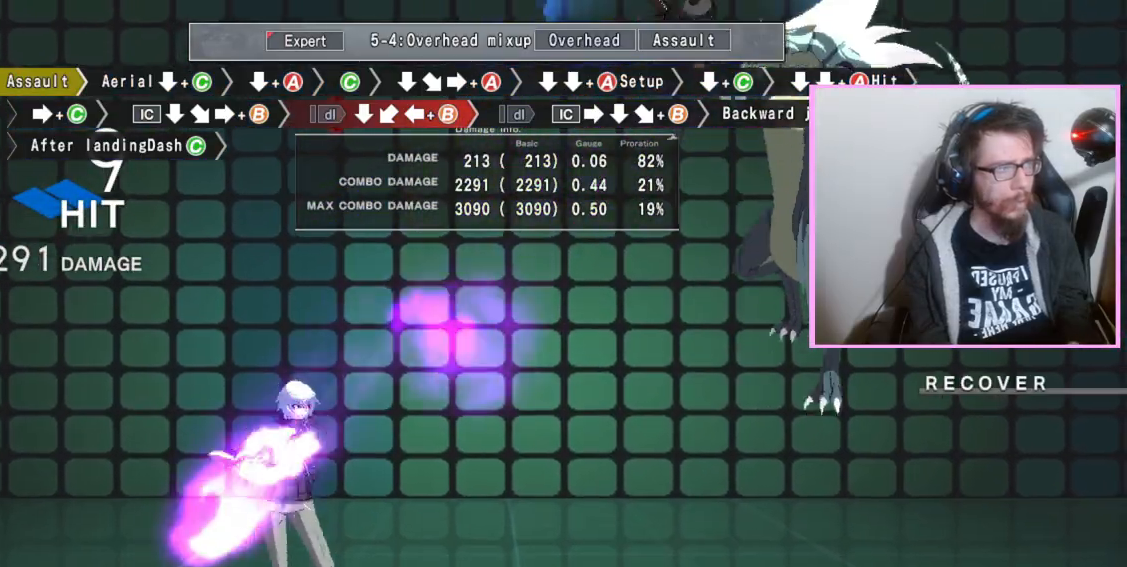
{"buttons": ["B"], "events": [[483, "B", "down"]]}
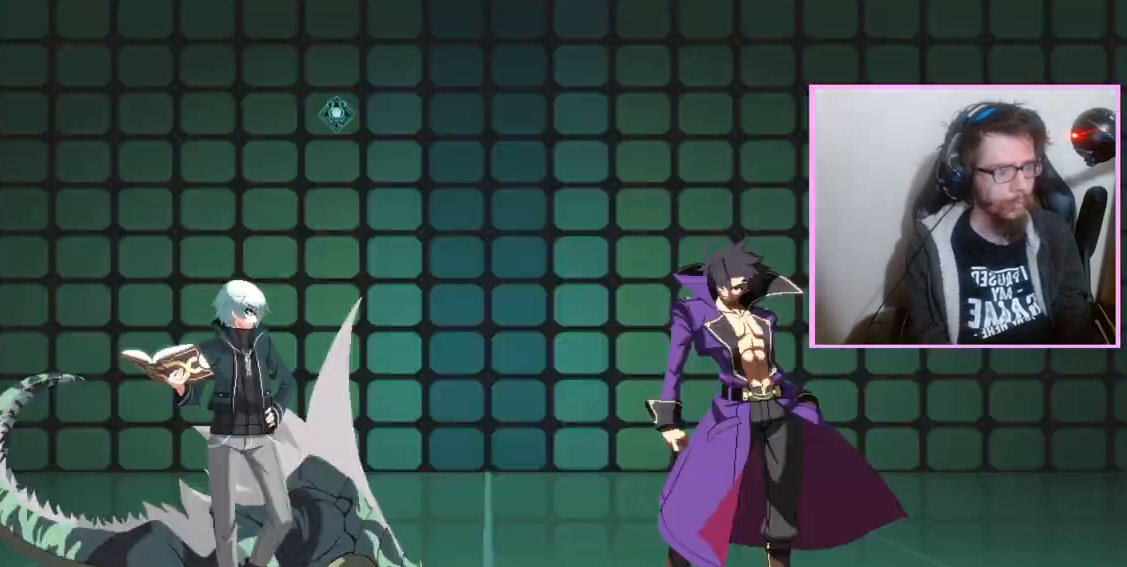
{"buttons": ["DPAD_DOWN"], "events": [[50, "B", "up"], [217, "D", "down"], [267, "DPAD_DOWN", "down"], [283, "D", "up"], [350, "C", "down"], [450, "C", "up"]]}
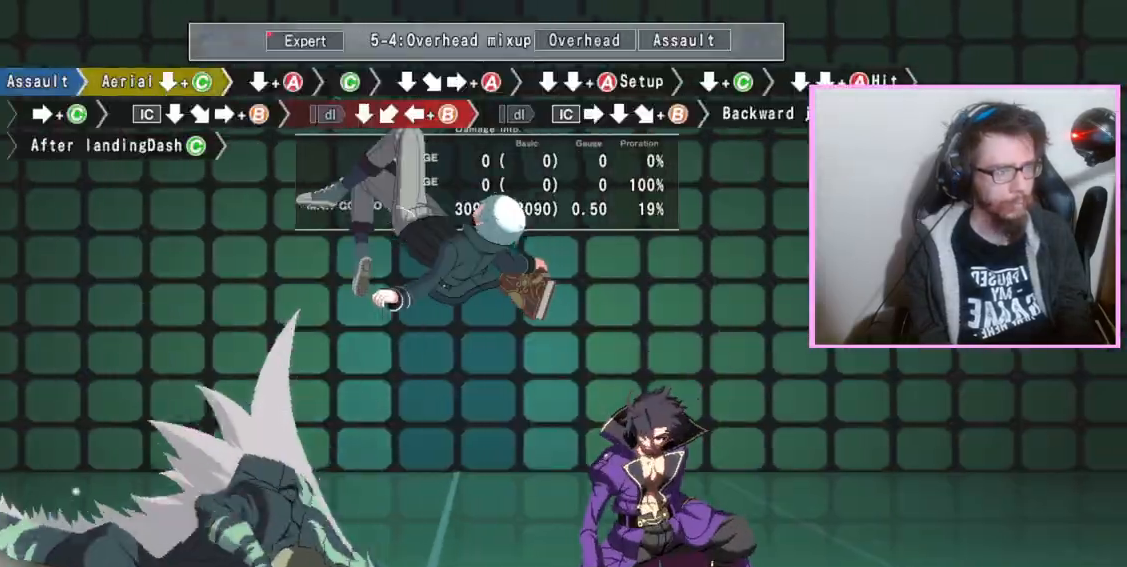
{"buttons": ["DPAD_DOWN"], "events": []}
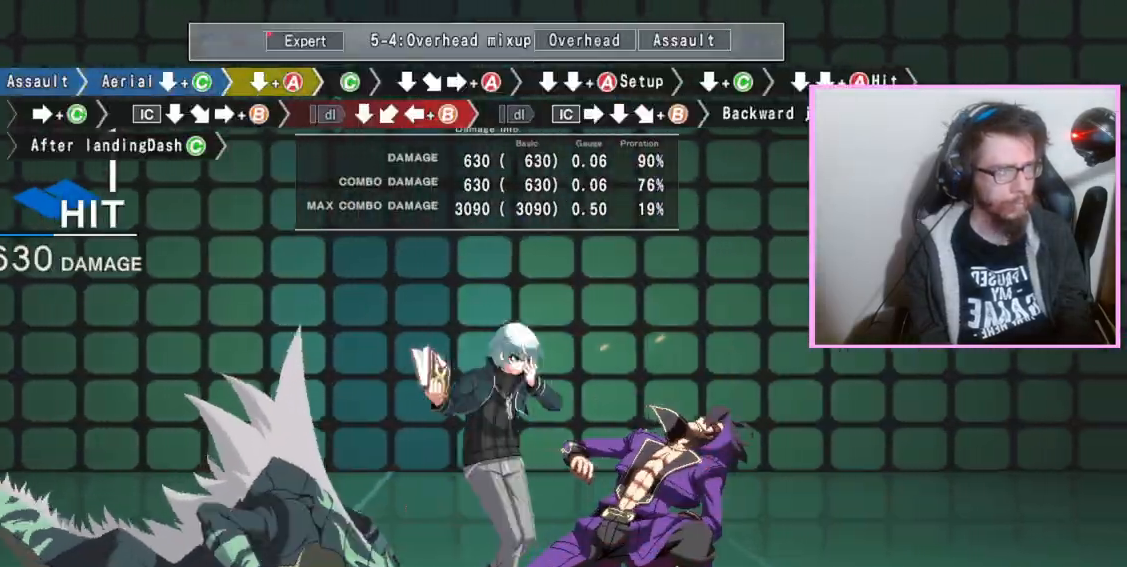
{"buttons": [], "events": [[100, "DPAD_DOWN", "up"], [200, "C", "down"], [300, "C", "up"], [367, "DPAD_DOWN", "down"], [467, "DPAD_DOWN", "up"]]}
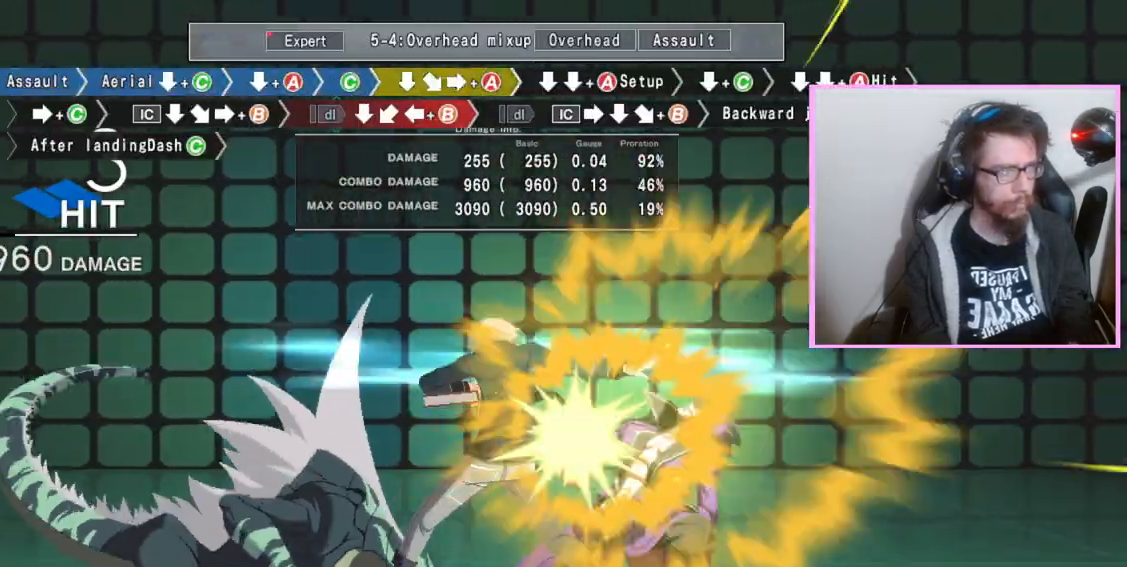
{"buttons": ["DPAD_DOWN"], "events": [[33, "A", "down"], [133, "A", "up"], [167, "DPAD_DOWN", "down"], [233, "DPAD_DOWN", "up"], [350, "DPAD_DOWN", "down"], [400, "A", "down"], [500, "A", "up"]]}
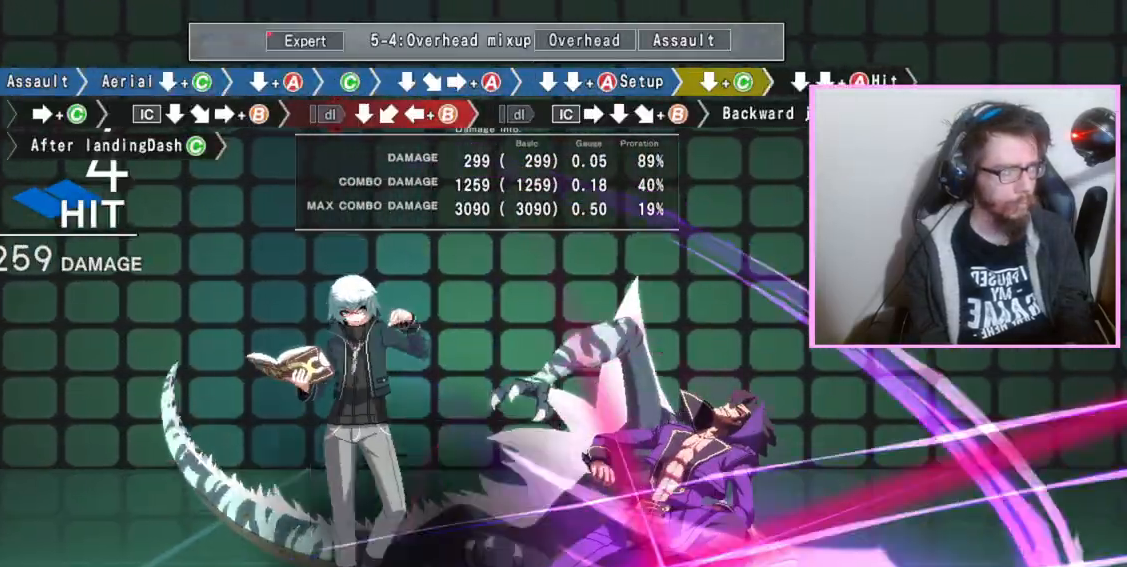
{"buttons": [], "events": [[217, "C", "down"], [233, "C", "up"], [283, "C", "down"], [317, "C", "up"], [383, "DPAD_DOWN", "up"]]}
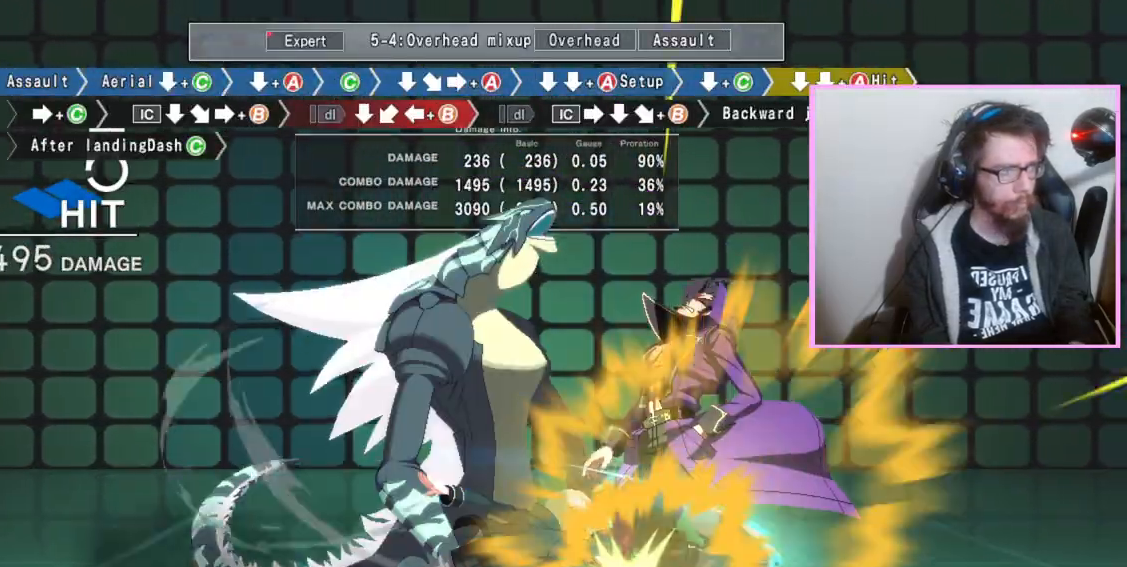
{"buttons": ["B"], "events": [[33, "C", "down"], [133, "C", "up"], [300, "DPAD_DOWN", "down"], [433, "DPAD_DOWN", "up"], [500, "B", "down"]]}
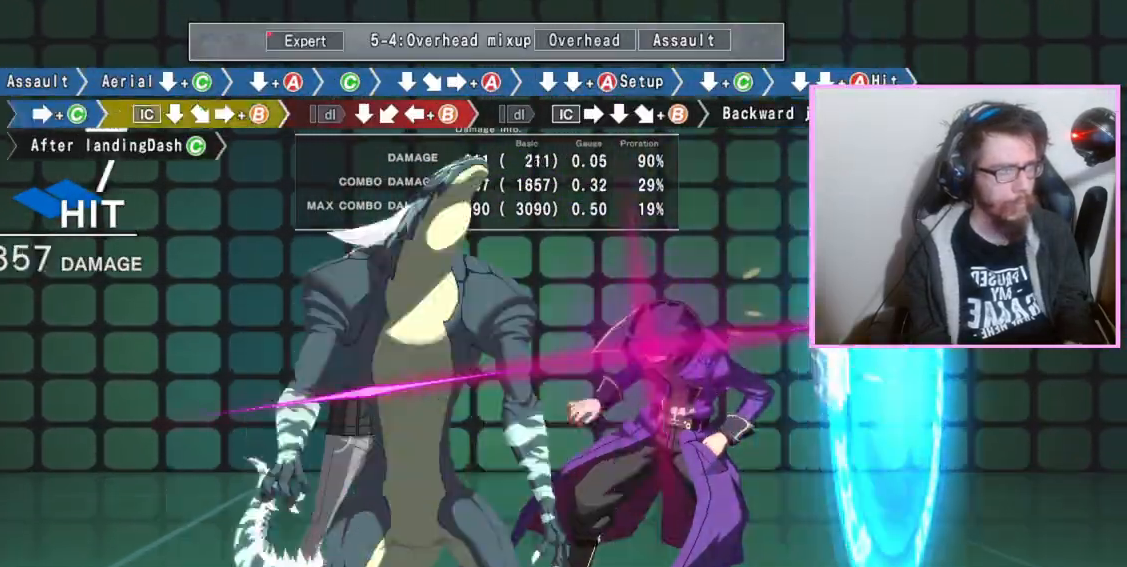
{"buttons": ["B"], "events": []}
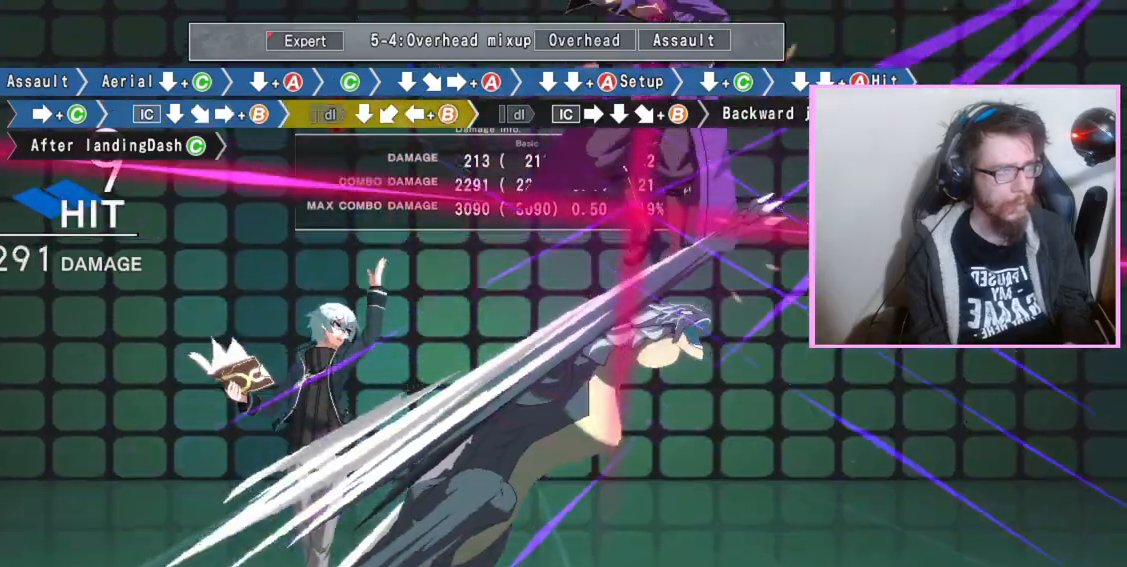
{"buttons": [], "events": [[67, "B", "up"], [83, "DPAD_DOWN", "down"], [217, "DPAD_DOWN", "up"], [267, "B", "down"], [350, "B", "up"]]}
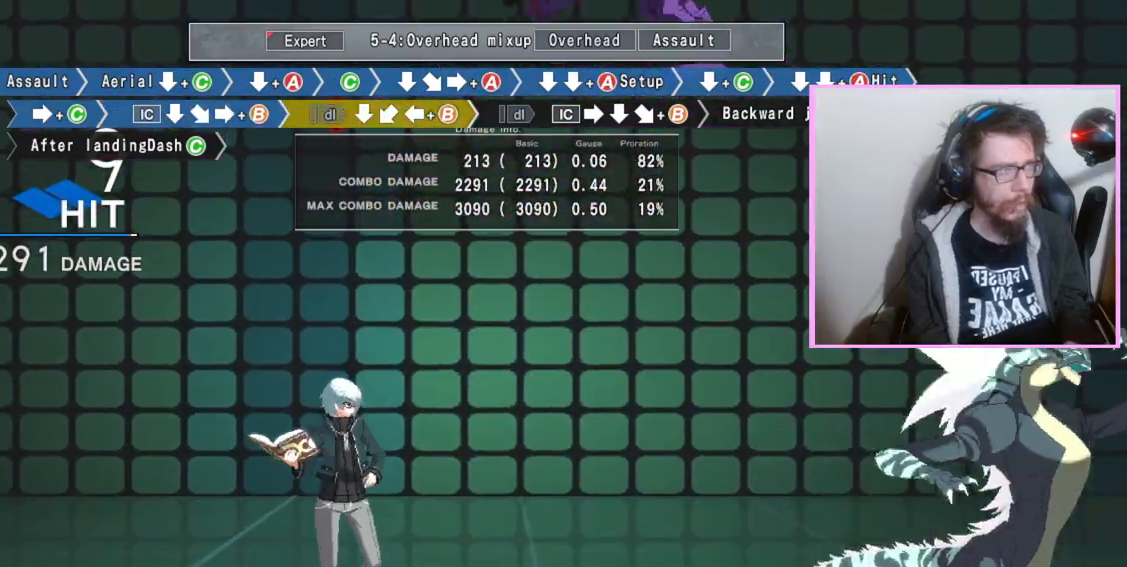
{"buttons": [], "events": [[17, "DPAD_DOWN", "down"], [150, "DPAD_DOWN", "up"]]}